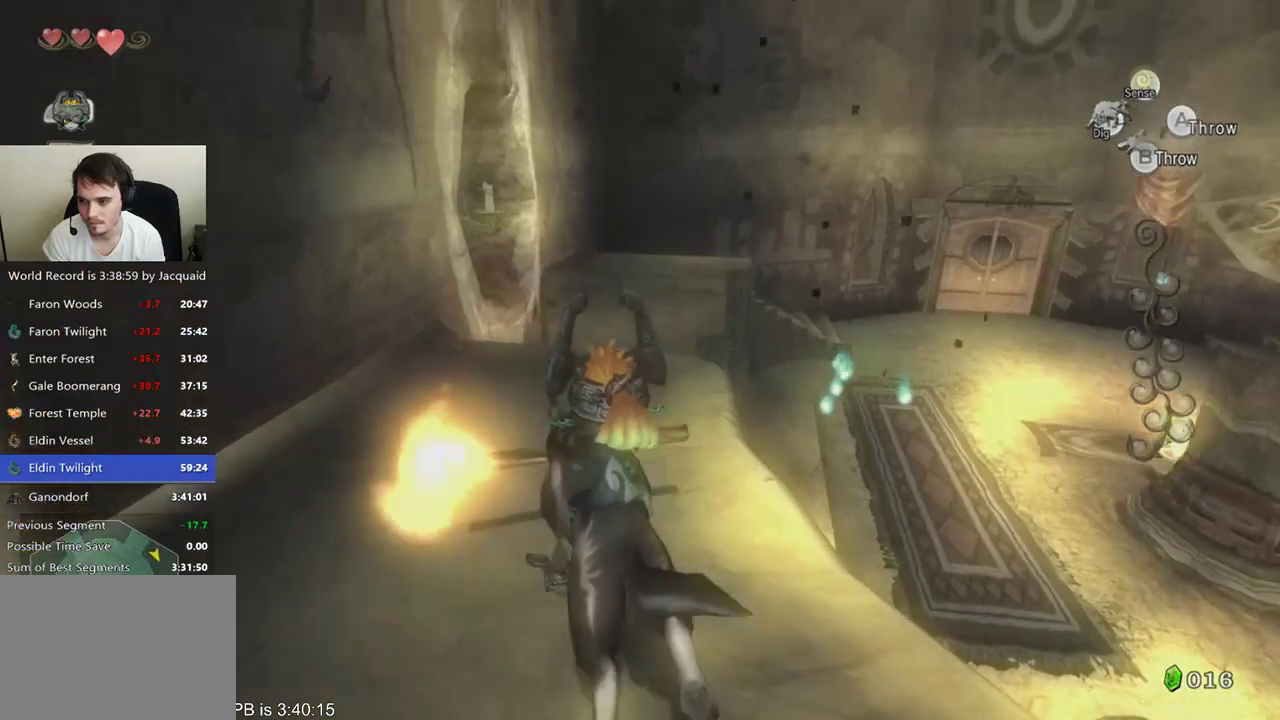
Gameplay with a controller (Xbox layout); each line is a JSON object with the inputs held at the frame after it. "events" lists button and stick changes between this image and that frame as [ms after this image, input, new state], when the widget could be followed in between. Not read: L3 R3.
{"buttons": [], "left_stick": "up", "right_stick": "center"}
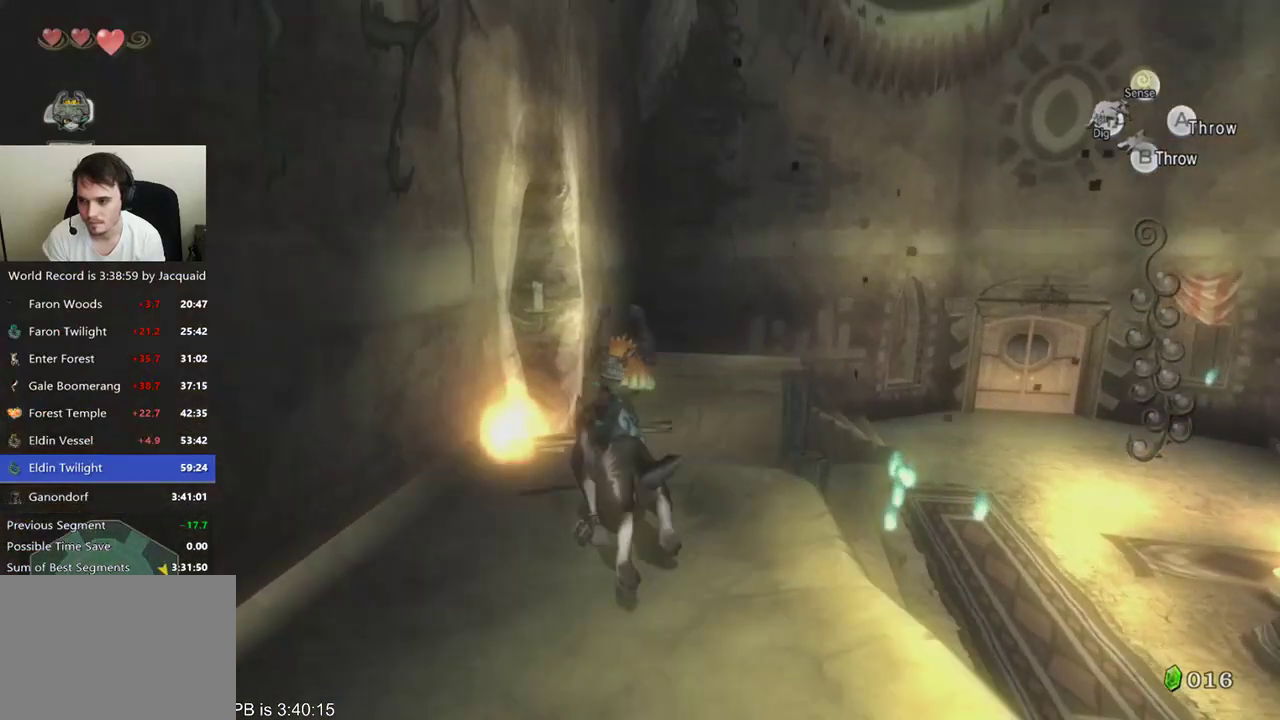
{"buttons": [], "left_stick": "up", "right_stick": "left", "events": [[500, "right_stick", "left"]]}
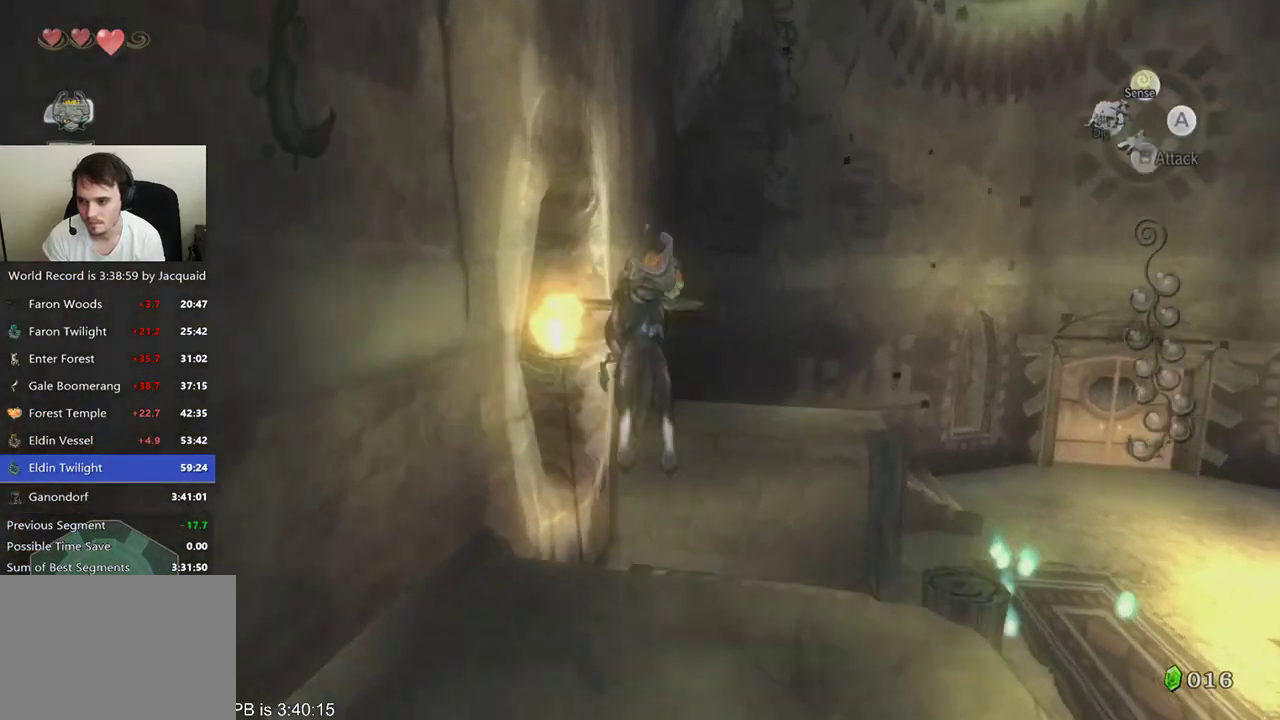
{"buttons": [], "left_stick": "up", "right_stick": "center"}
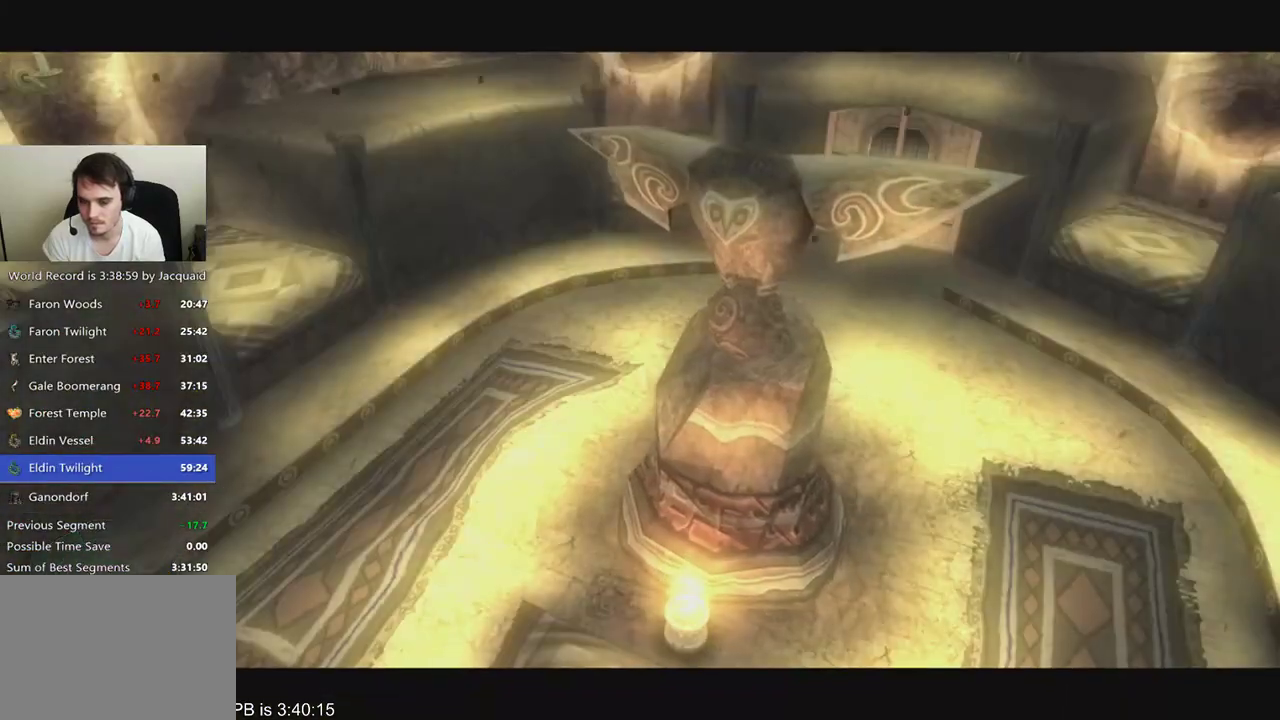
{"buttons": [], "left_stick": "center", "right_stick": "center", "events": [[133, "left_stick", "center"]]}
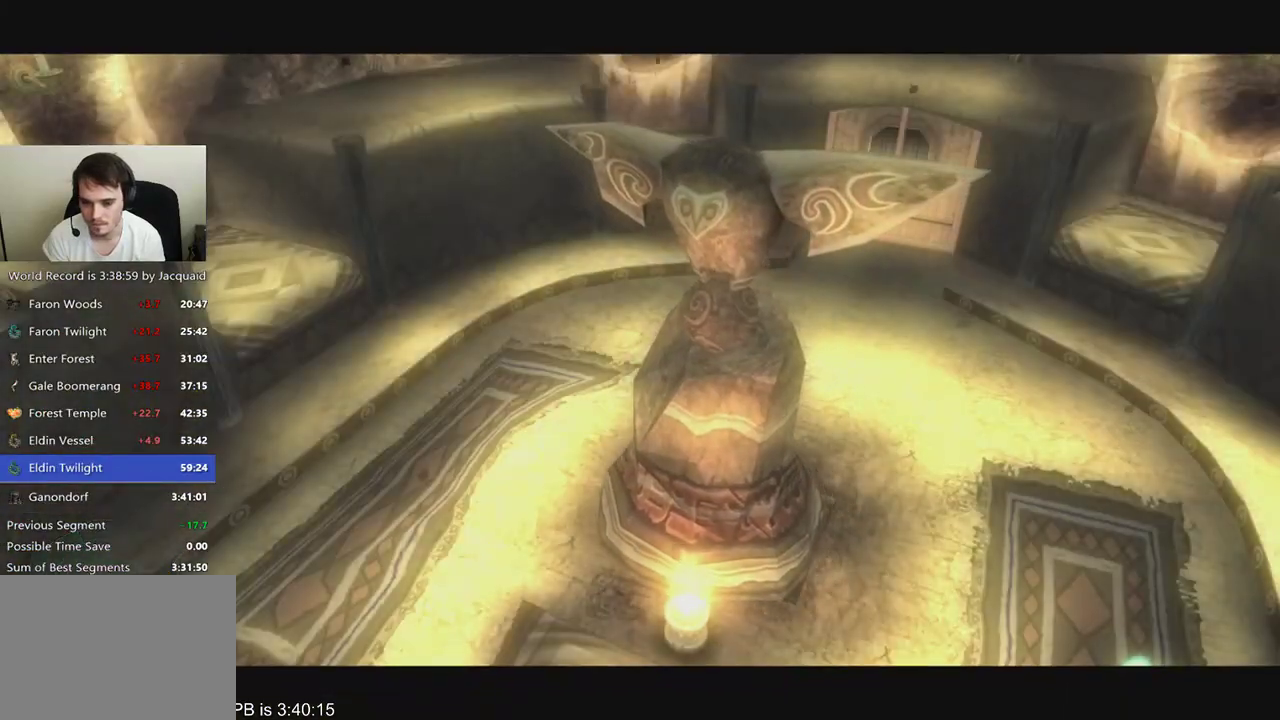
{"buttons": [], "left_stick": "center", "right_stick": "center", "events": []}
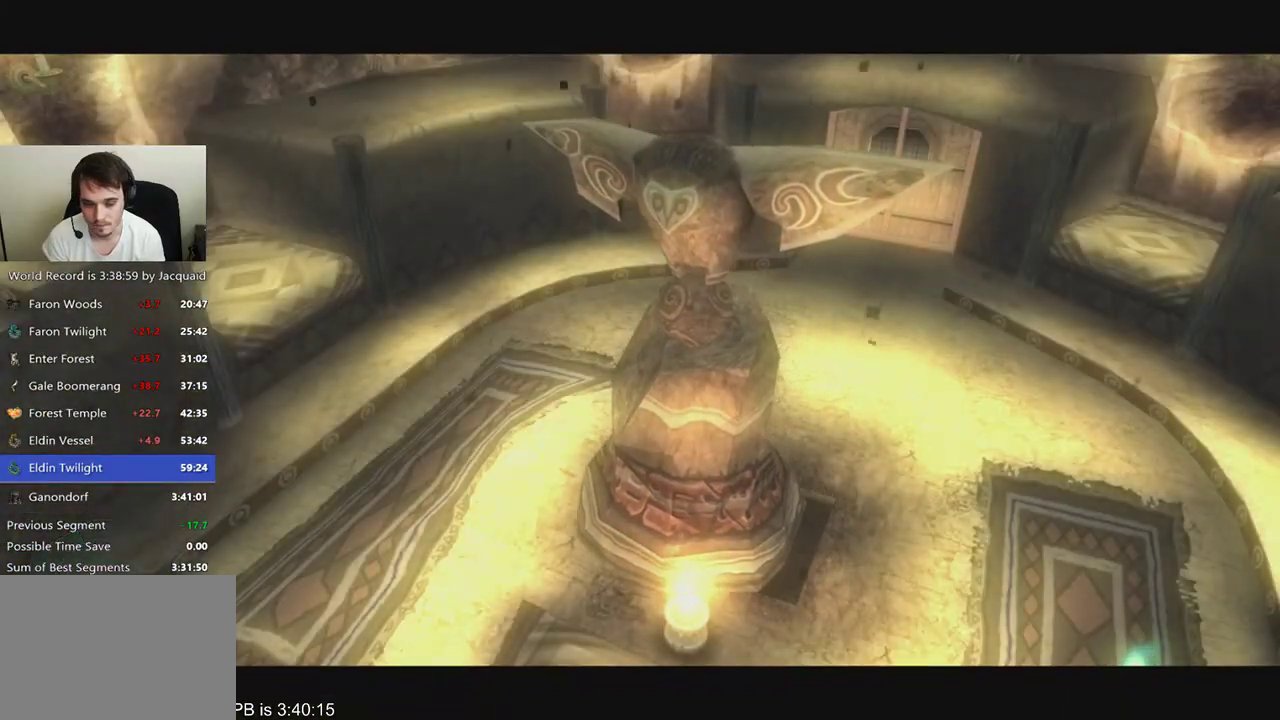
{"buttons": [], "left_stick": "center", "right_stick": "center", "events": []}
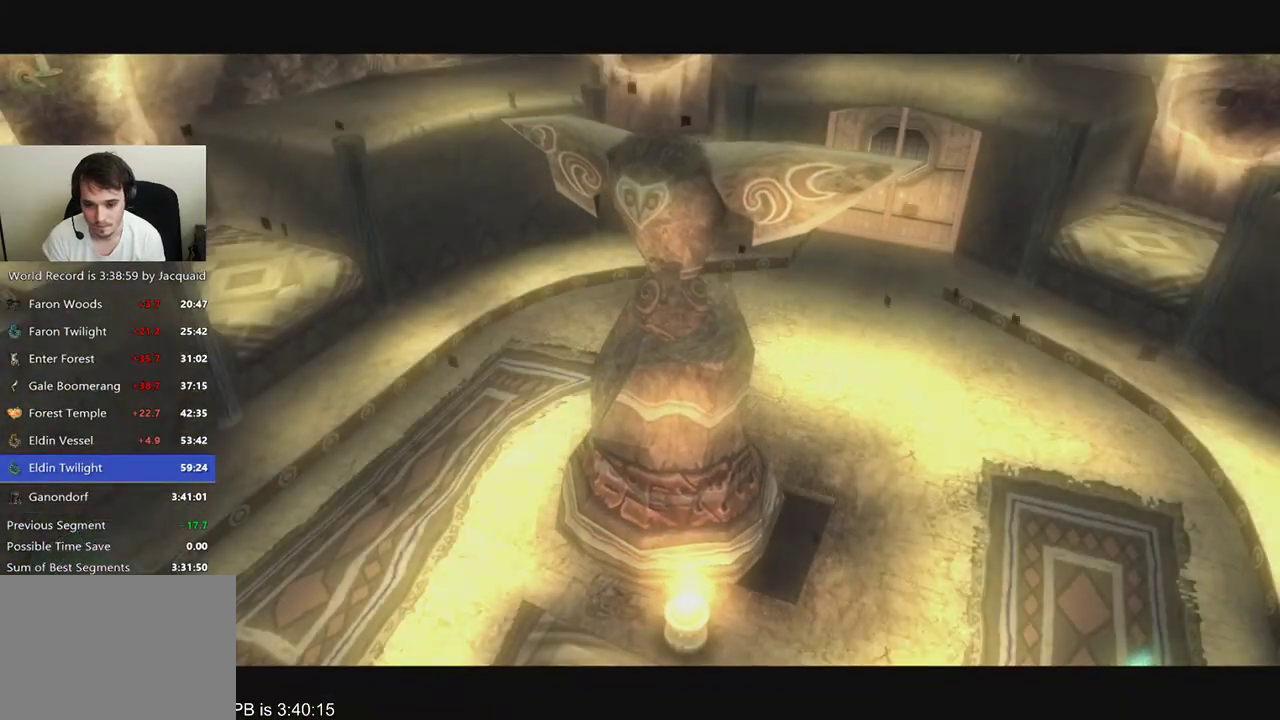
{"buttons": [], "left_stick": "up", "right_stick": "center", "events": [[467, "left_stick", "up"]]}
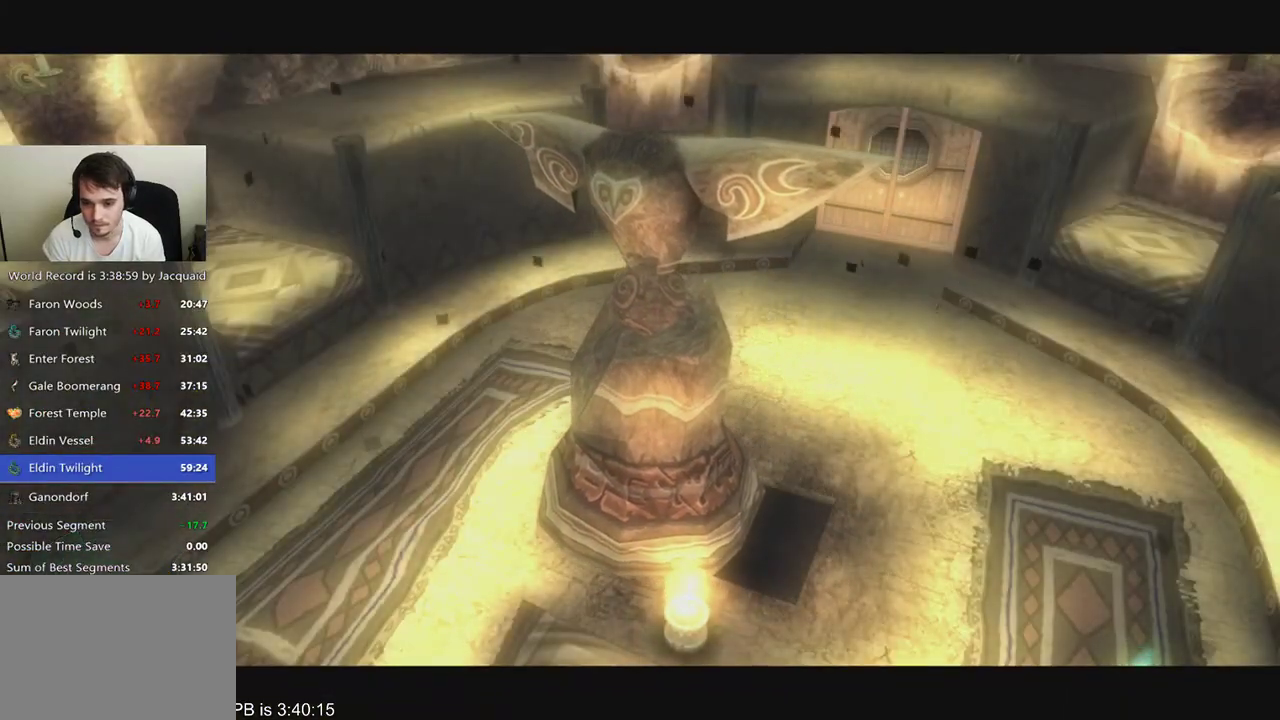
{"buttons": [], "left_stick": "up-left", "right_stick": "center", "events": [[200, "left_stick", "up-left"]]}
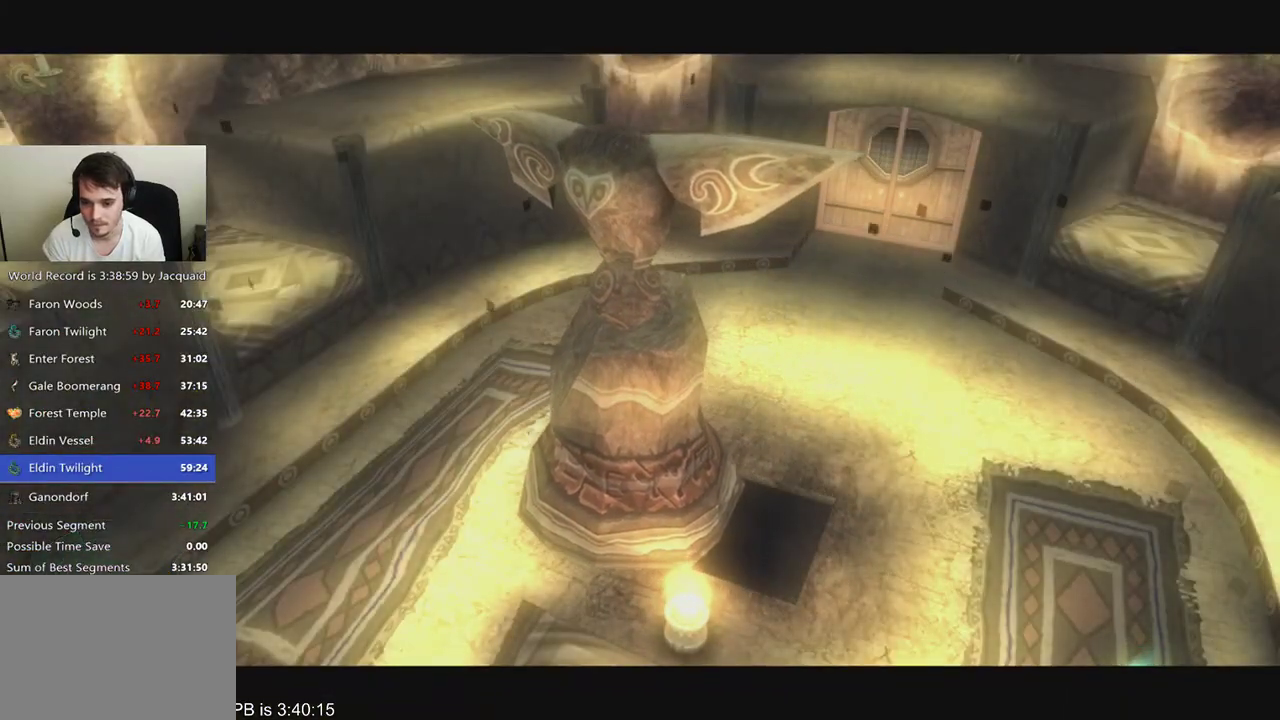
{"buttons": [], "left_stick": "up", "right_stick": "center", "events": [[133, "left_stick", "center"], [467, "left_stick", "up"]]}
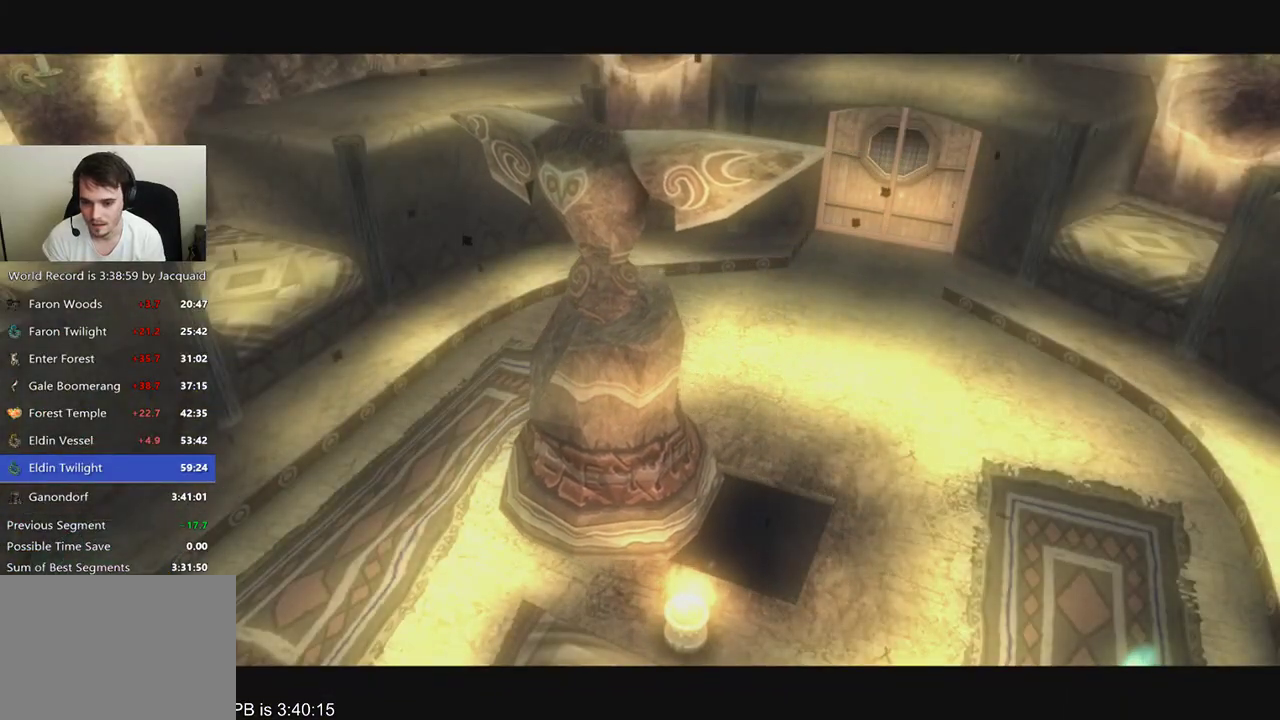
{"buttons": [], "left_stick": "up-left", "right_stick": "center", "events": [[133, "left_stick", "up-left"]]}
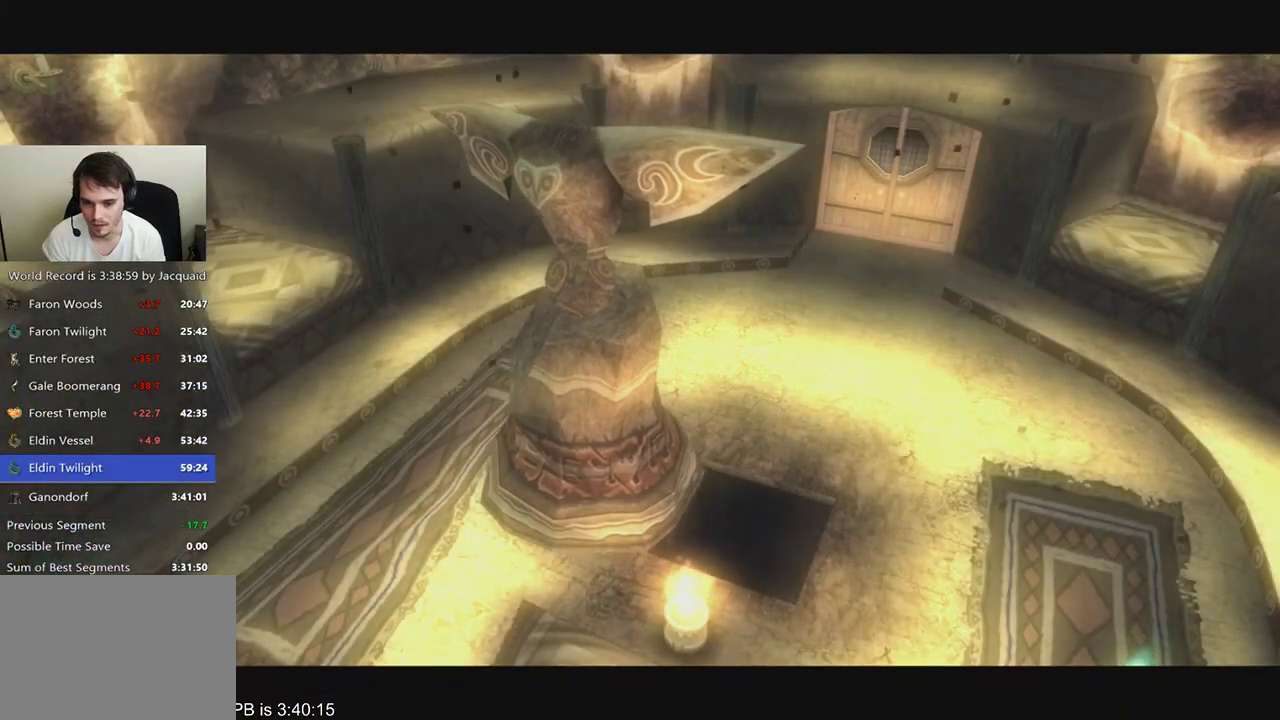
{"buttons": [], "left_stick": "up-left", "right_stick": "center", "events": []}
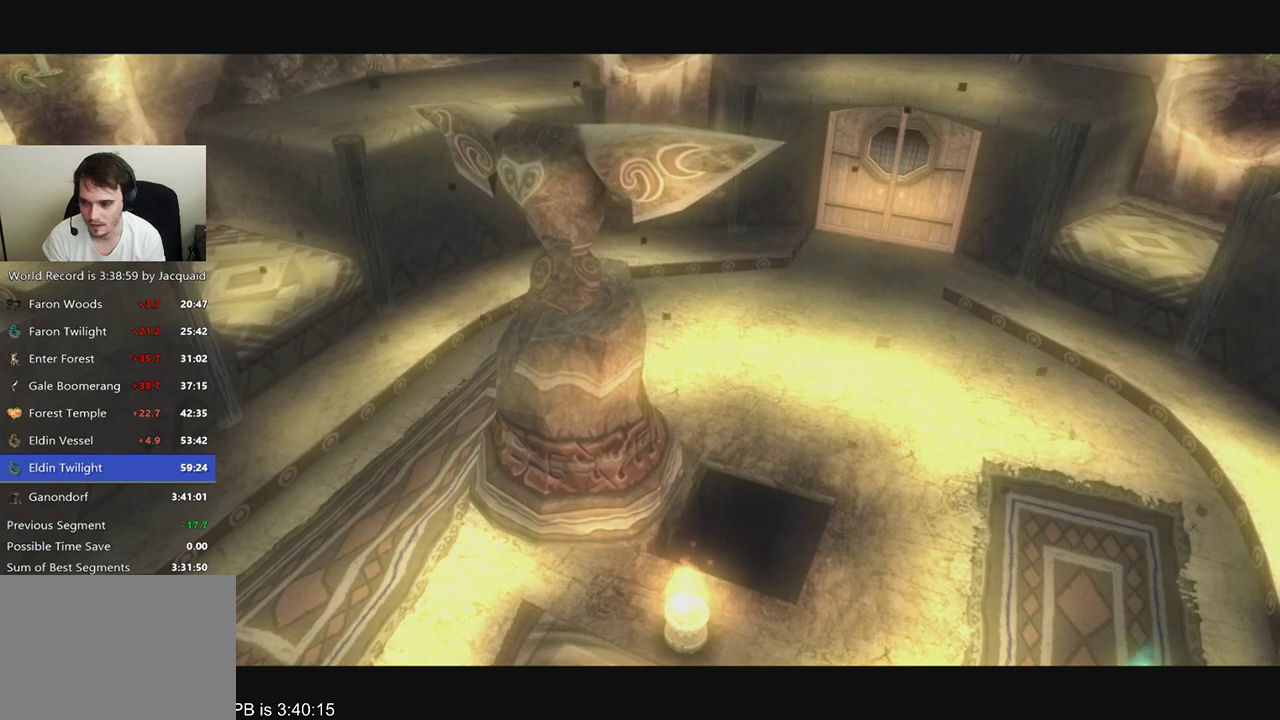
{"buttons": [], "left_stick": "up-left", "right_stick": "center", "events": []}
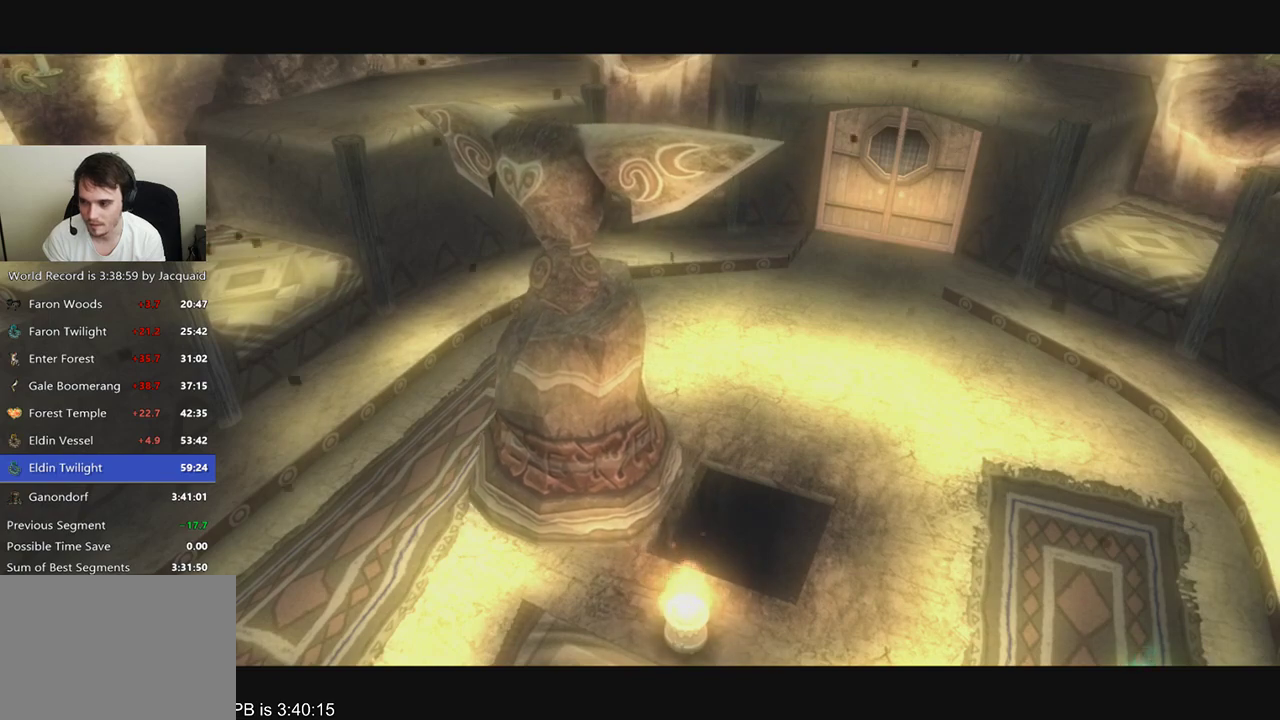
{"buttons": [], "left_stick": "up-left", "right_stick": "center", "events": []}